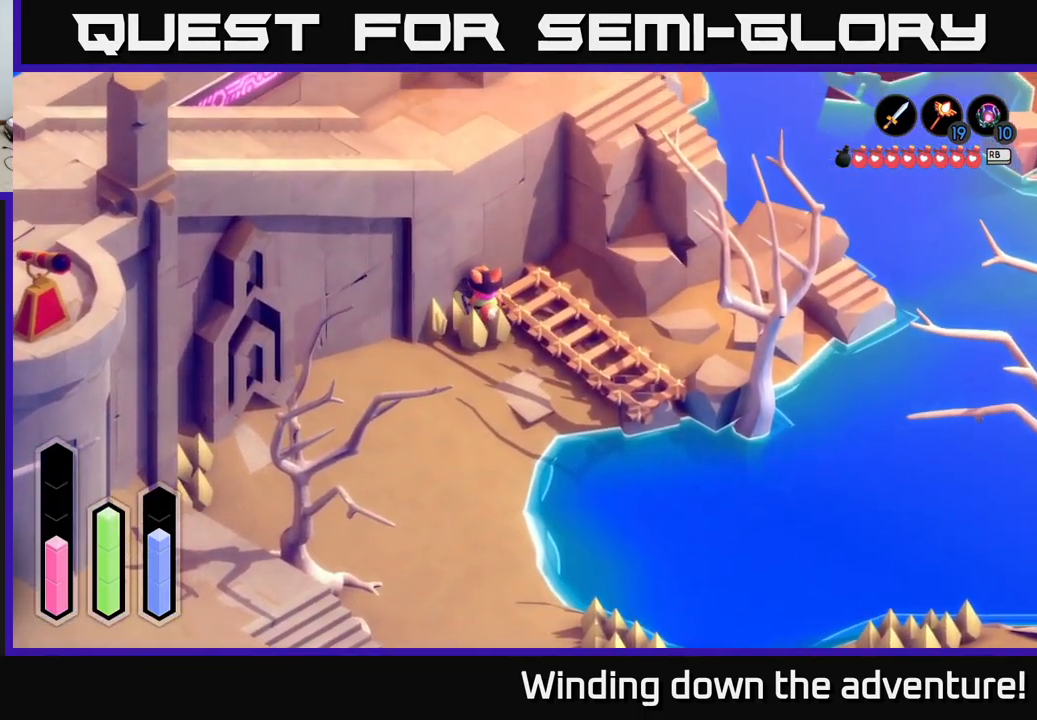
Gameplay with a controller (Xbox layout); each line is a JSON object with the inputs held at the frame after it. "events" lists button and stick changes between this image and that frame as [ms after this image, input, new state], when the widget could be followed in between.
{"buttons": [], "left_stick": "down-right", "right_stick": "center", "events": [[233, "left_stick", "right"], [333, "left_stick", "down-right"]]}
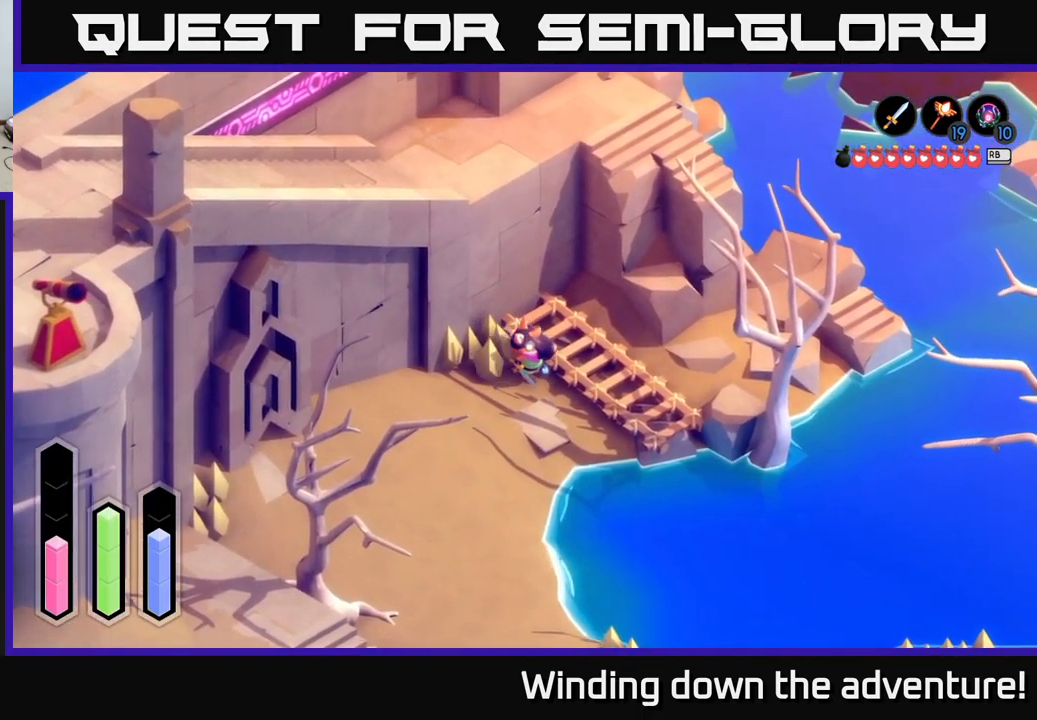
{"buttons": [], "left_stick": "down-right", "right_stick": "center", "events": []}
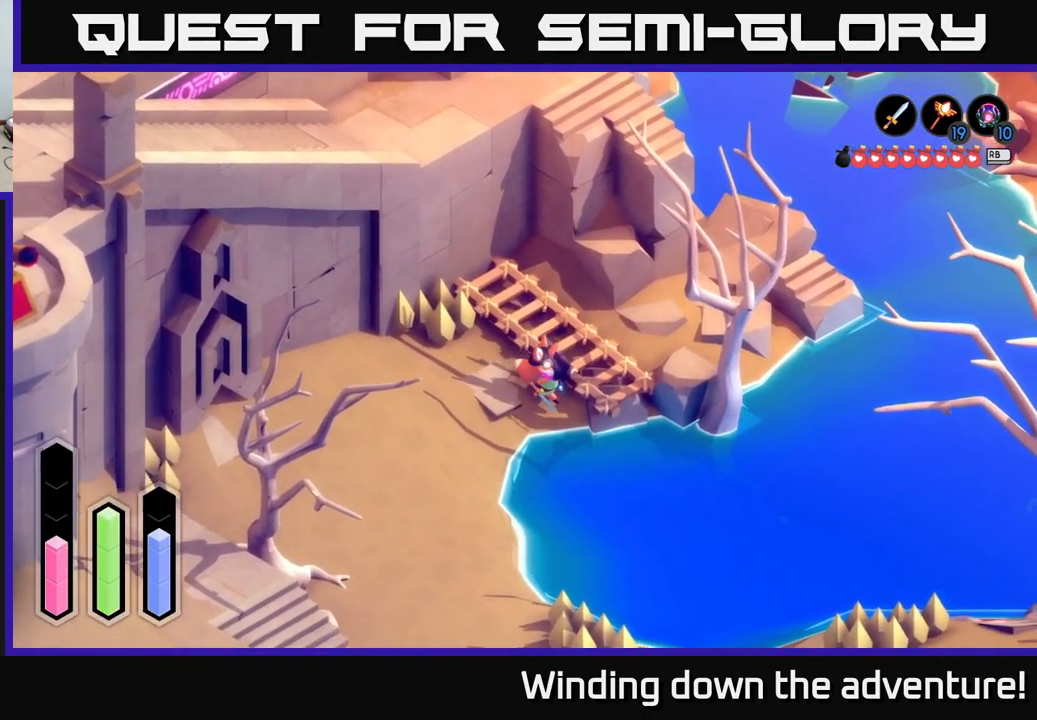
{"buttons": [], "left_stick": "up", "right_stick": "center", "events": [[33, "left_stick", "up"], [233, "left_stick", "center"], [417, "left_stick", "up"]]}
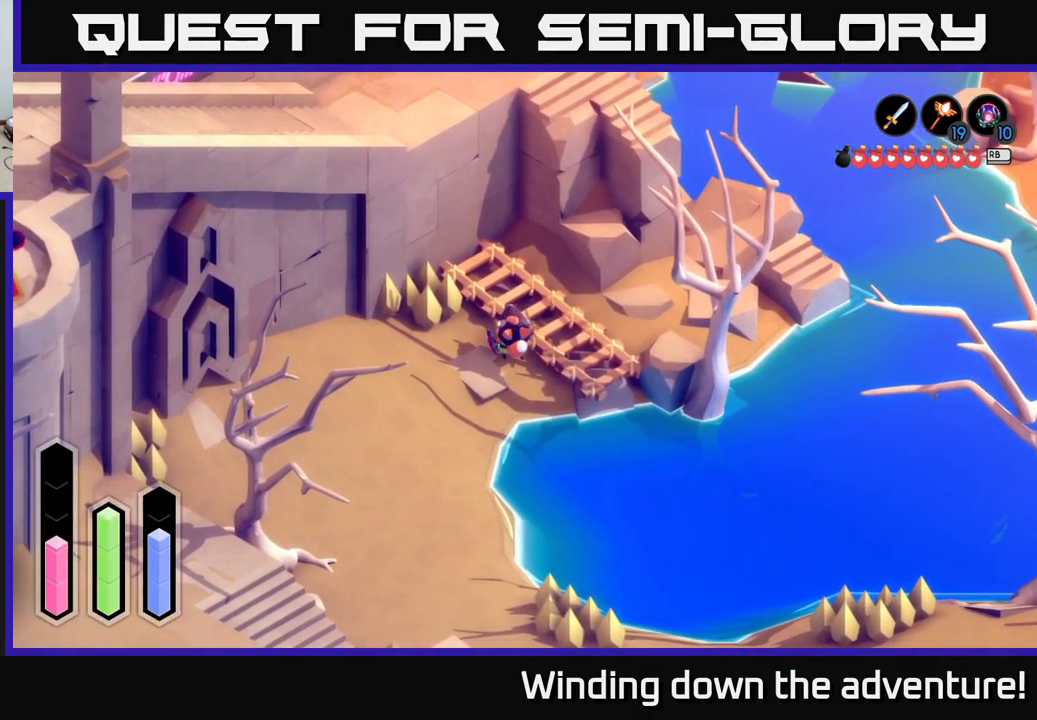
{"buttons": [], "left_stick": "center", "right_stick": "center", "events": [[183, "left_stick", "right"], [233, "left_stick", "center"], [300, "A", "down"], [417, "A", "up"]]}
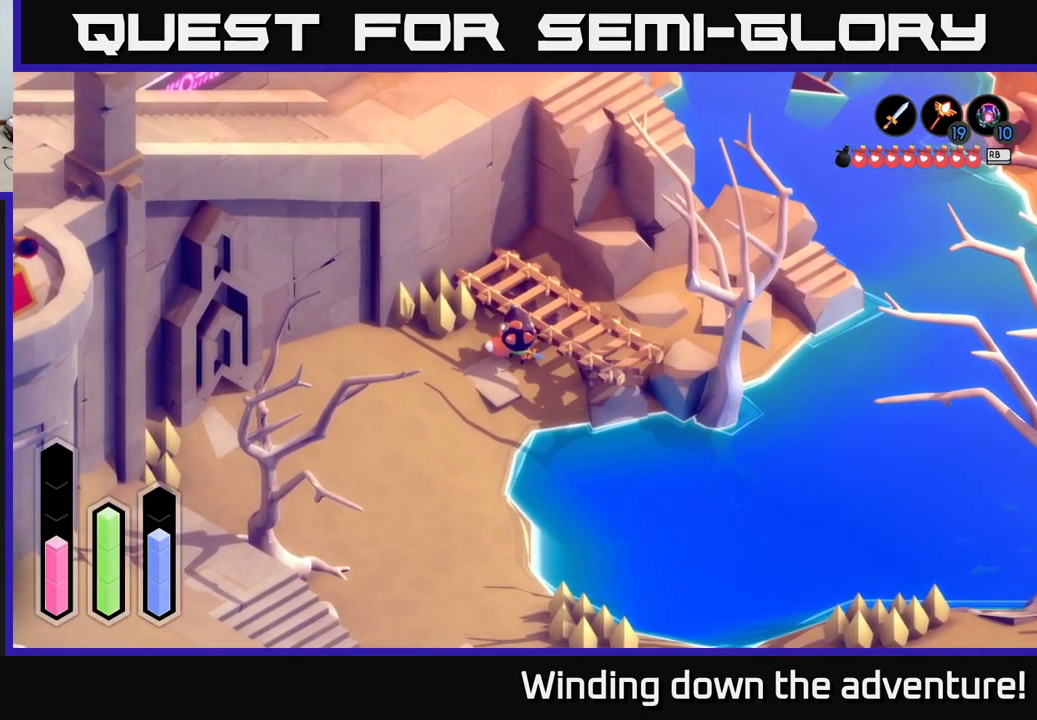
{"buttons": [], "left_stick": "up-right", "right_stick": "center", "events": [[483, "left_stick", "up-right"]]}
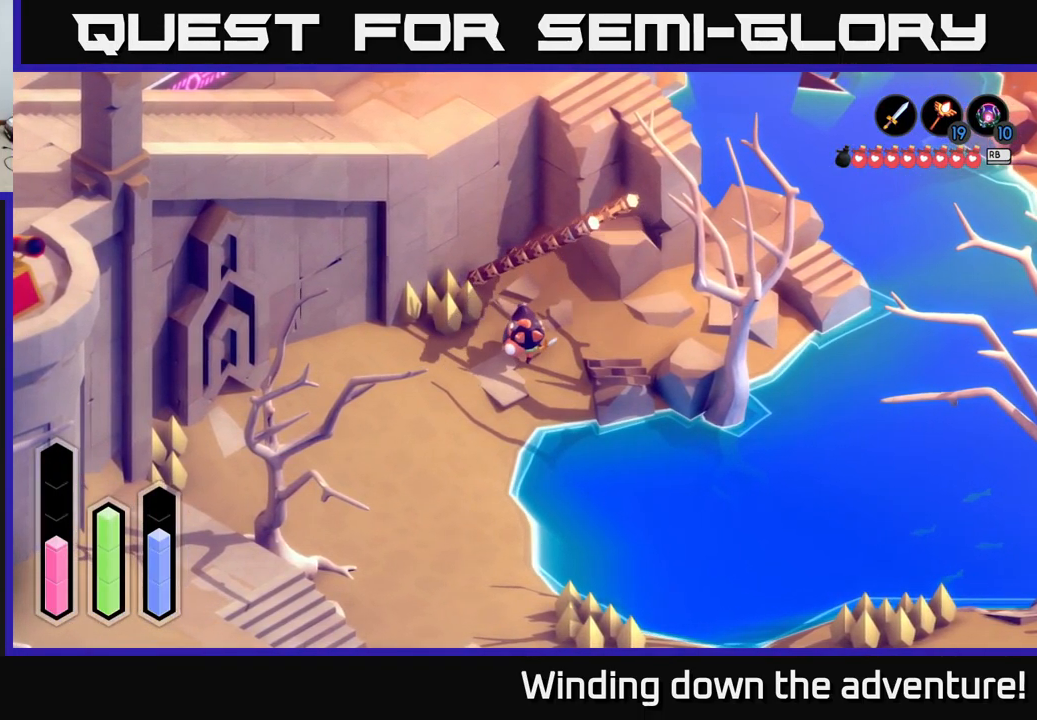
{"buttons": [], "left_stick": "center", "right_stick": "center", "events": [[167, "left_stick", "center"], [267, "SELECT", "down"], [400, "SELECT", "up"]]}
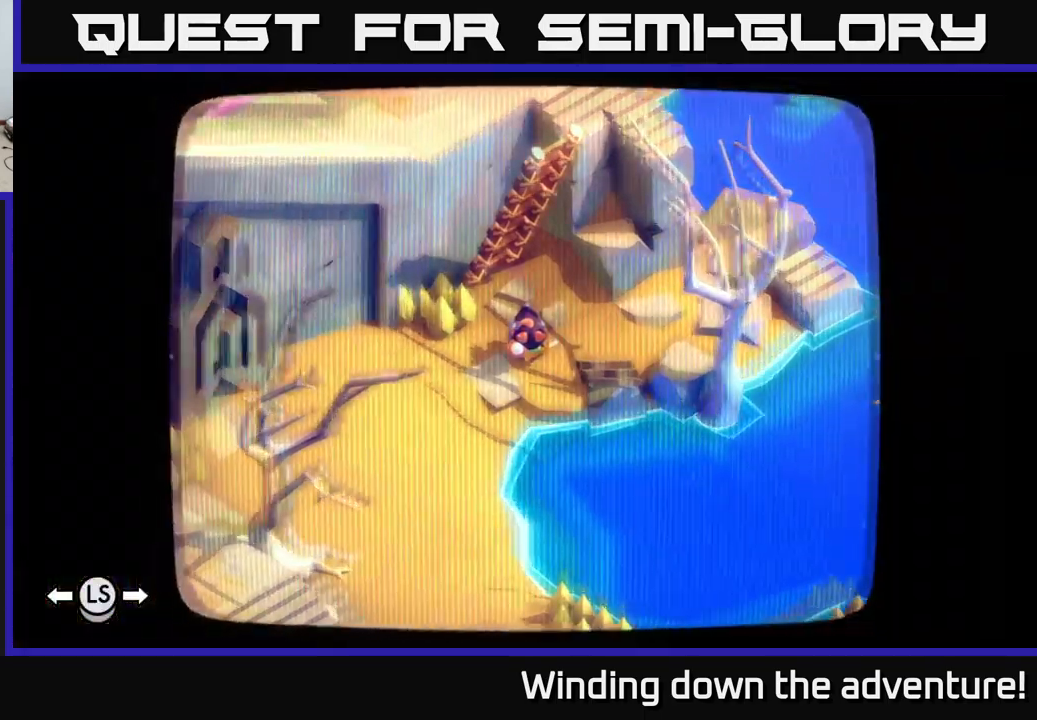
{"buttons": [], "left_stick": "center", "right_stick": "center", "events": []}
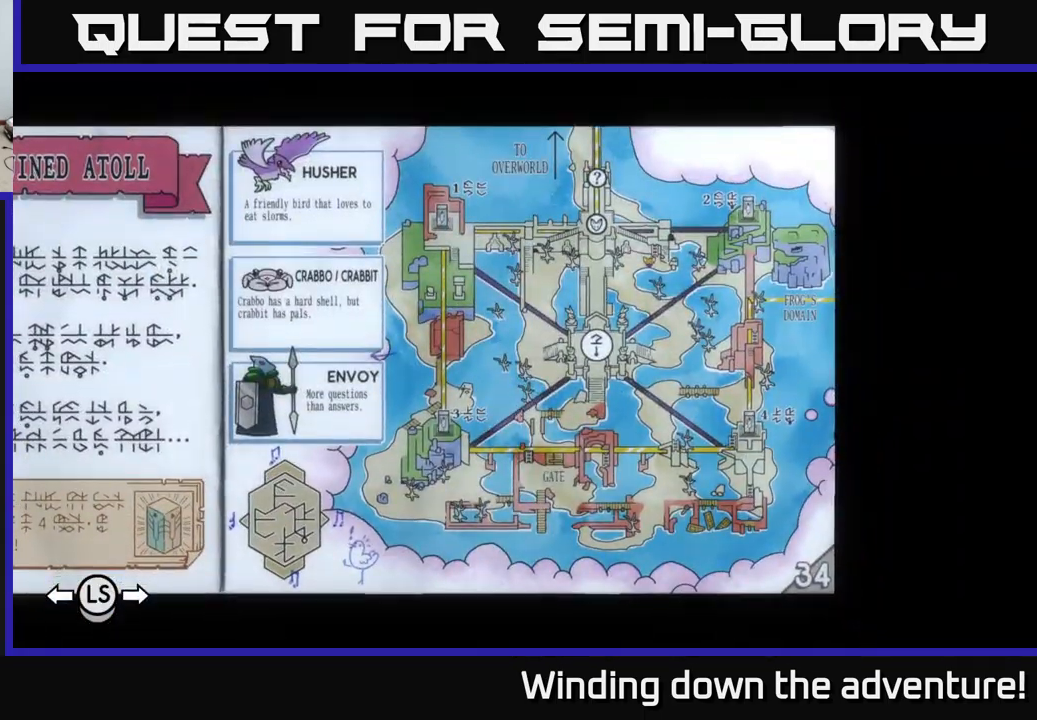
{"buttons": [], "left_stick": "center", "right_stick": "center", "events": []}
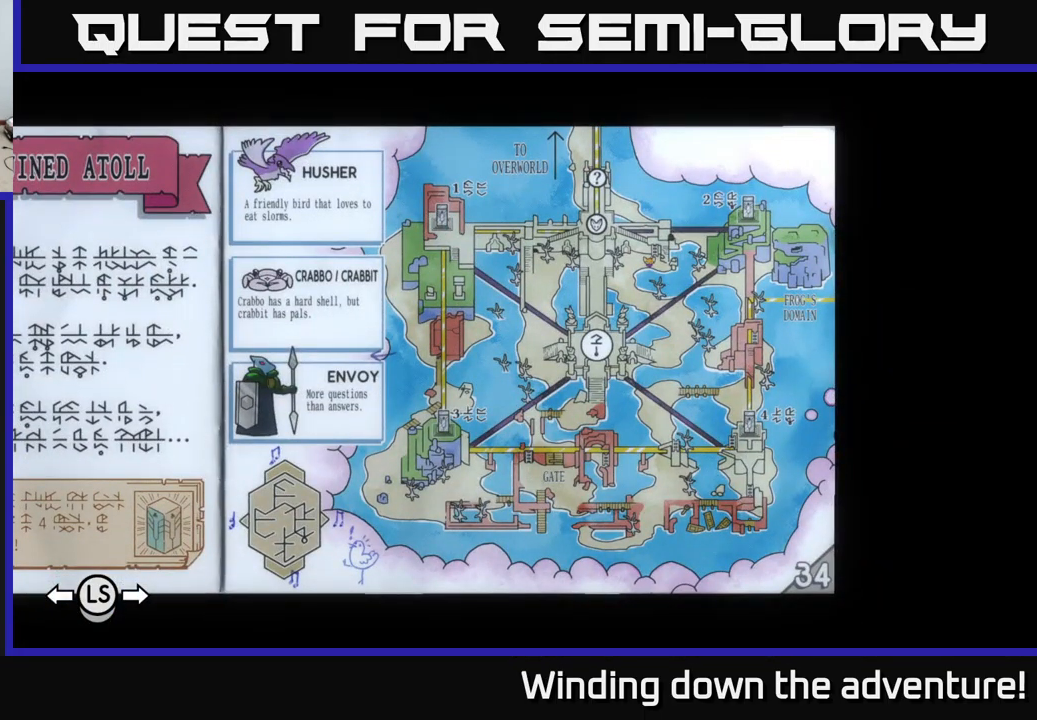
{"buttons": [], "left_stick": "center", "right_stick": "center", "events": [[250, "SELECT", "down"], [350, "SELECT", "up"]]}
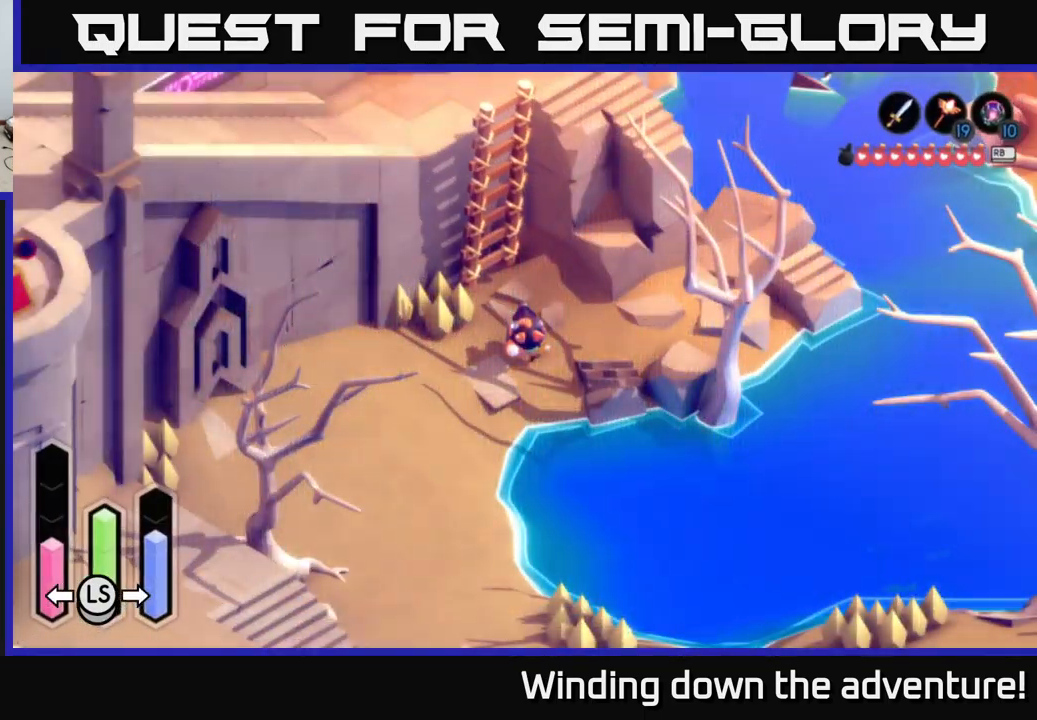
{"buttons": [], "left_stick": "center", "right_stick": "center", "events": [[267, "SELECT", "down"], [350, "SELECT", "up"]]}
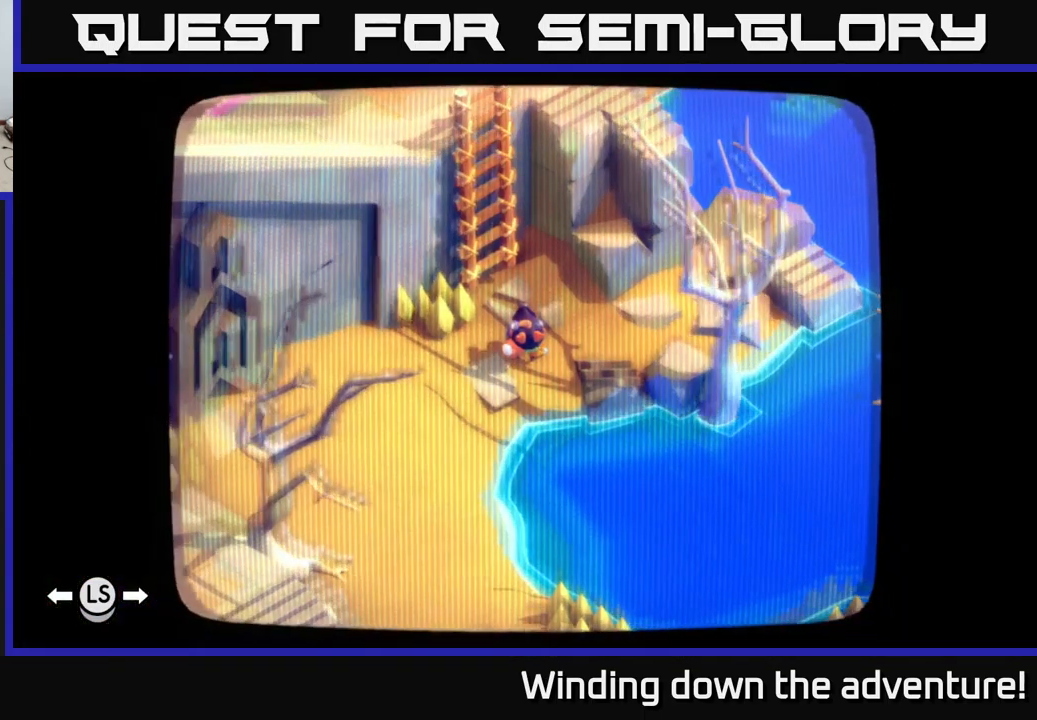
{"buttons": ["SELECT"], "left_stick": "center", "right_stick": "center", "events": [[434, "SELECT", "down"]]}
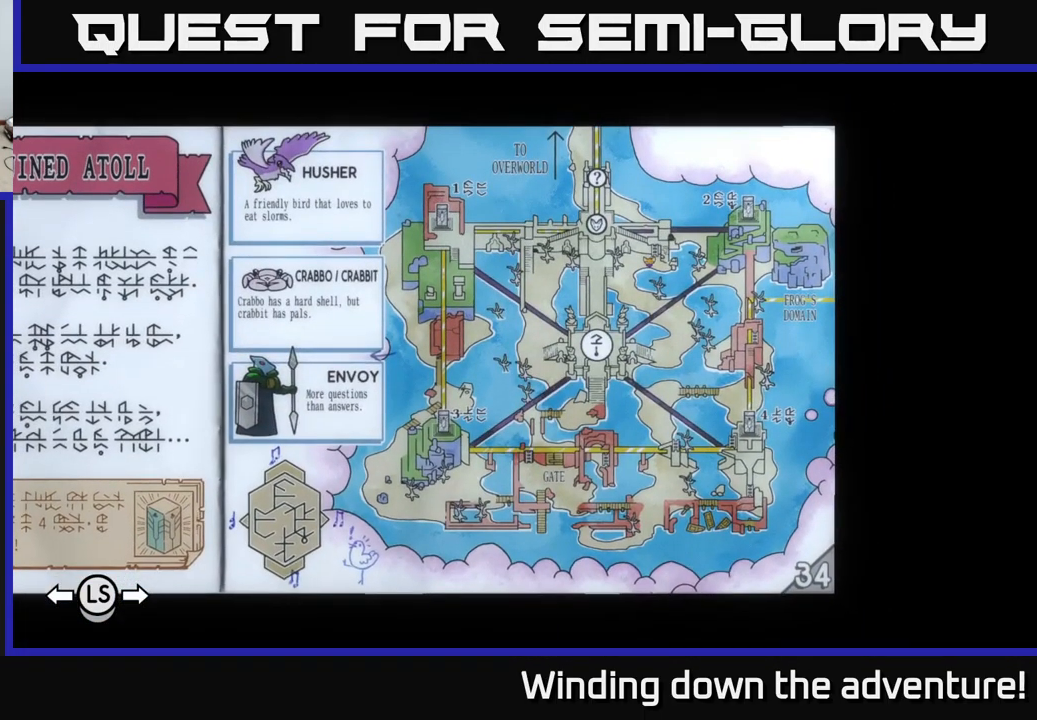
{"buttons": [], "left_stick": "center", "right_stick": "center", "events": [[34, "SELECT", "up"], [234, "L1", "down"], [367, "L1", "up"]]}
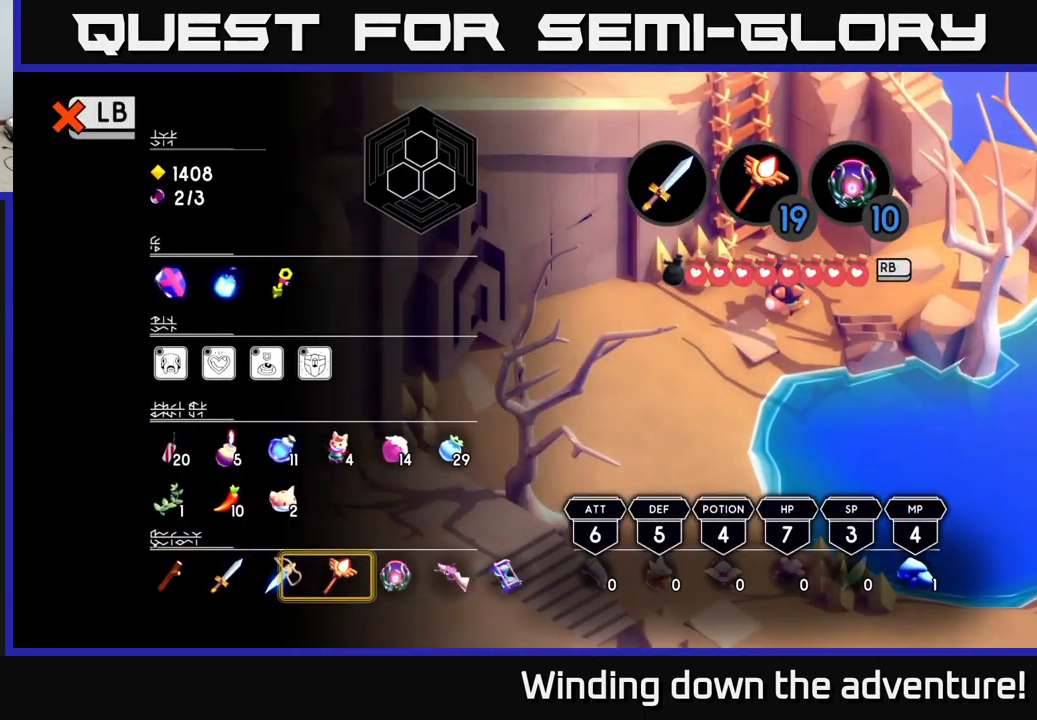
{"buttons": [], "left_stick": "center", "right_stick": "center", "events": [[350, "DPAD_UP", "down"], [434, "DPAD_UP", "up"]]}
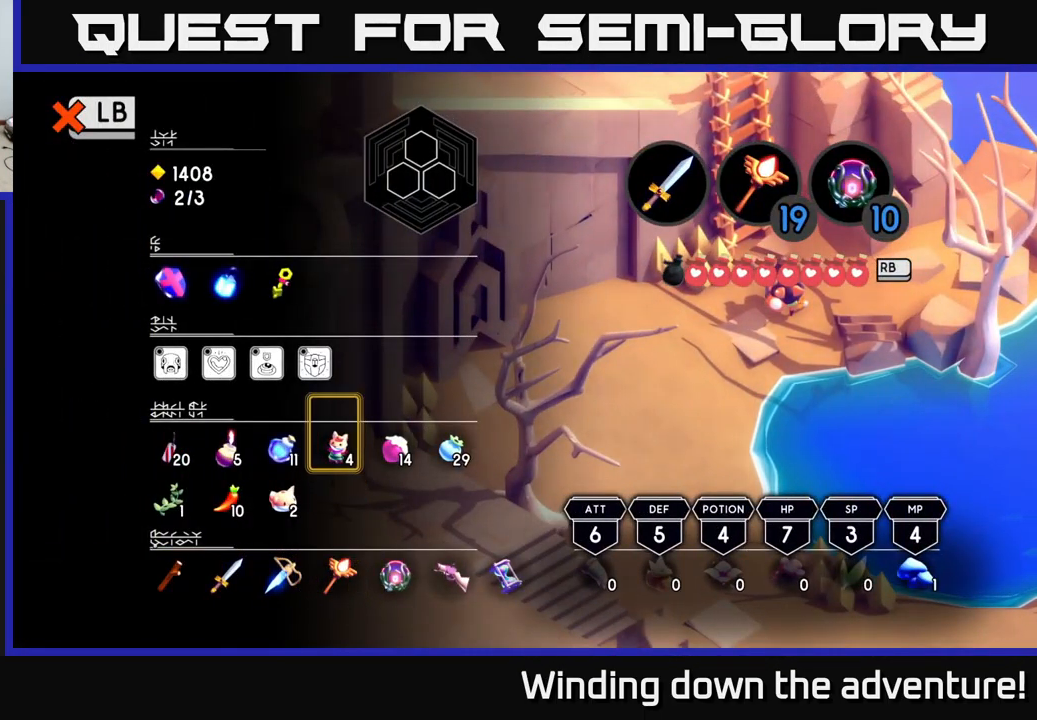
{"buttons": [], "left_stick": "center", "right_stick": "center", "events": [[17, "DPAD_UP", "down"], [117, "DPAD_UP", "up"], [234, "DPAD_LEFT", "down"], [284, "DPAD_LEFT", "up"], [384, "DPAD_LEFT", "down"], [434, "DPAD_LEFT", "up"]]}
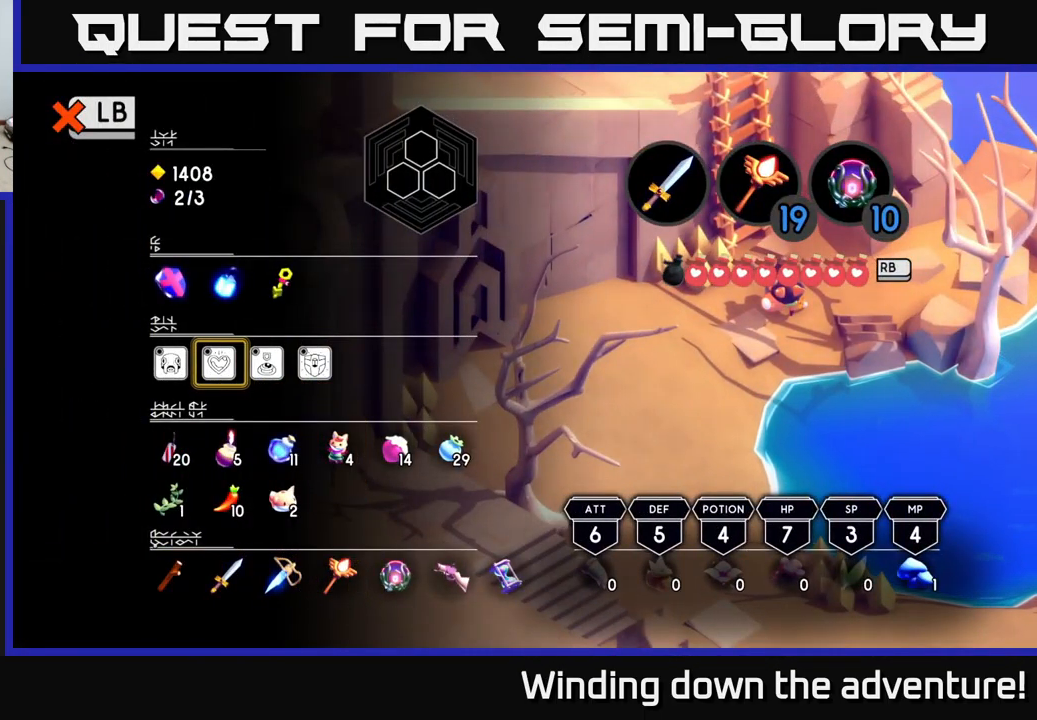
{"buttons": [], "left_stick": "center", "right_stick": "center", "events": [[34, "DPAD_LEFT", "down"], [134, "DPAD_LEFT", "up"], [150, "A", "down"], [300, "A", "up"]]}
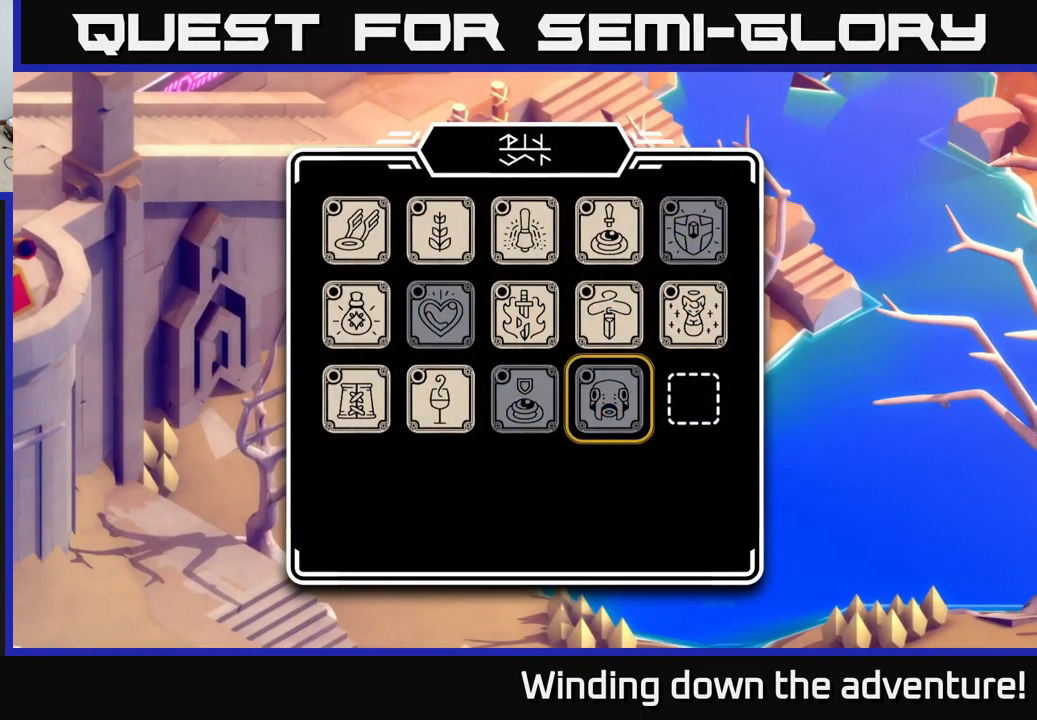
{"buttons": [], "left_stick": "center", "right_stick": "center", "events": [[401, "DPAD_LEFT", "down"], [451, "DPAD_LEFT", "up"]]}
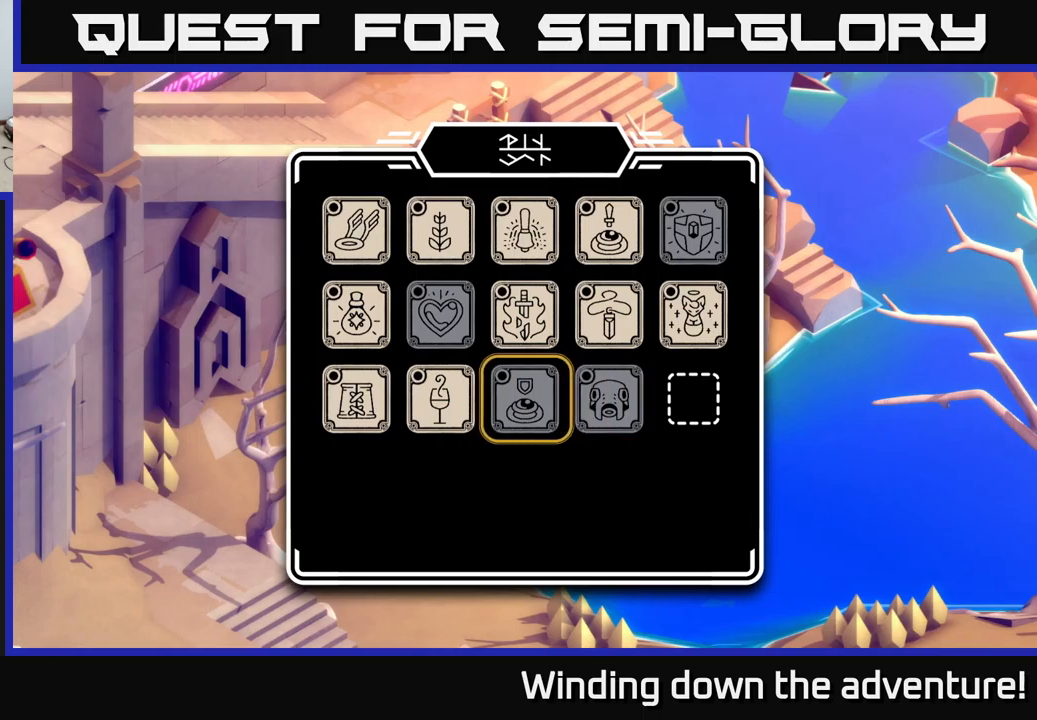
{"buttons": [], "left_stick": "center", "right_stick": "center", "events": [[50, "DPAD_LEFT", "down"], [117, "DPAD_LEFT", "up"], [217, "DPAD_LEFT", "down"], [283, "DPAD_LEFT", "up"], [367, "DPAD_UP", "down"], [450, "DPAD_UP", "up"]]}
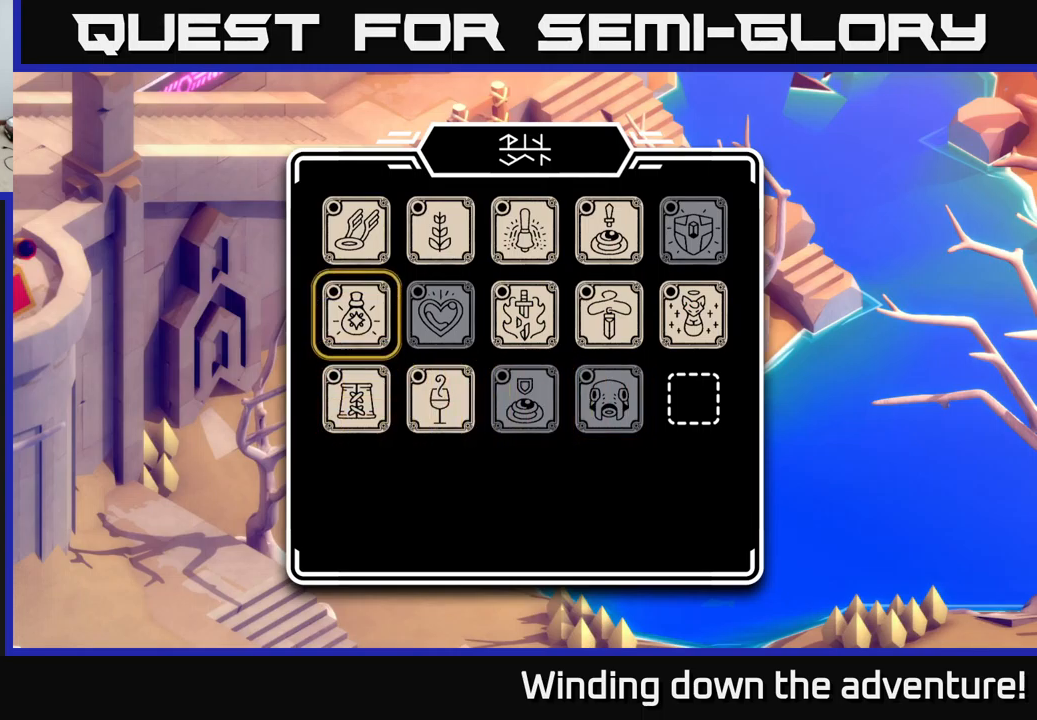
{"buttons": ["SELECT"], "left_stick": "center", "right_stick": "center", "events": [[50, "DPAD_UP", "down"], [167, "DPAD_UP", "up"], [200, "A", "down"], [317, "A", "up"], [467, "SELECT", "down"]]}
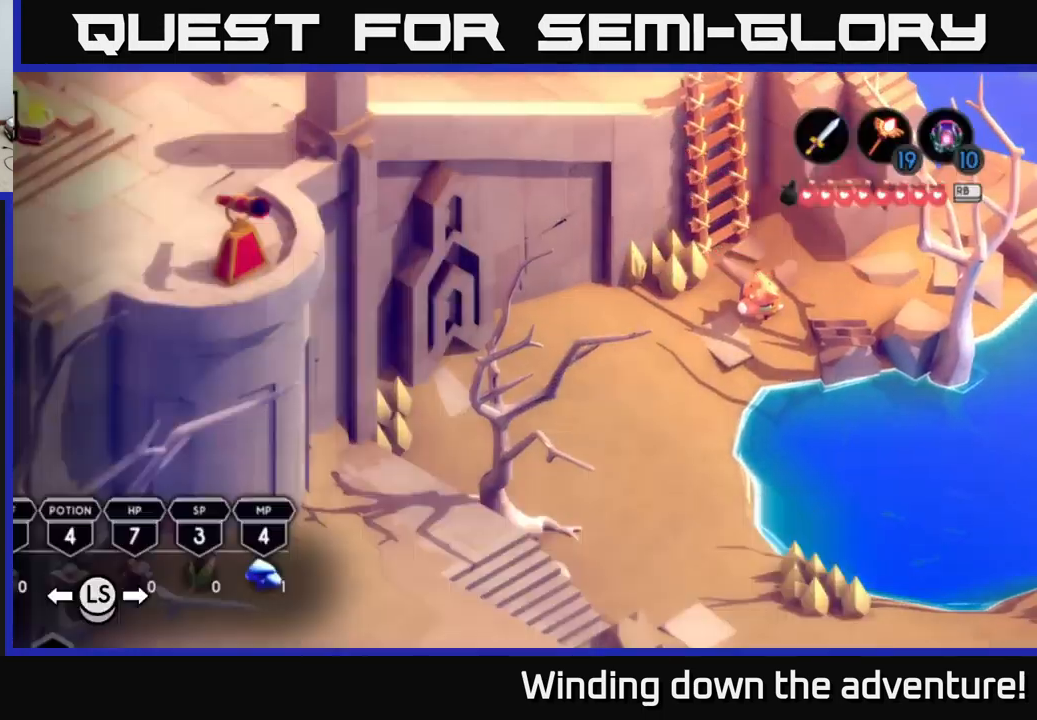
{"buttons": [], "left_stick": "up", "right_stick": "center", "events": [[33, "SELECT", "up"], [433, "left_stick", "up"]]}
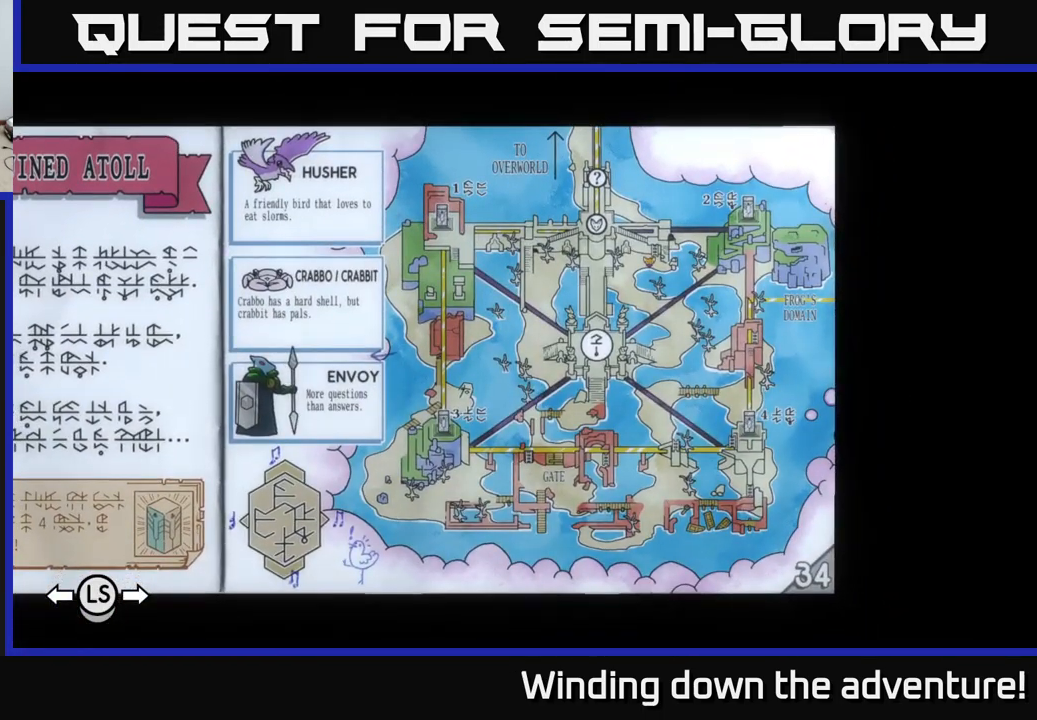
{"buttons": [], "left_stick": "up", "right_stick": "center", "events": [[67, "left_stick", "center"], [250, "SELECT", "down"], [367, "SELECT", "up"], [500, "left_stick", "up"]]}
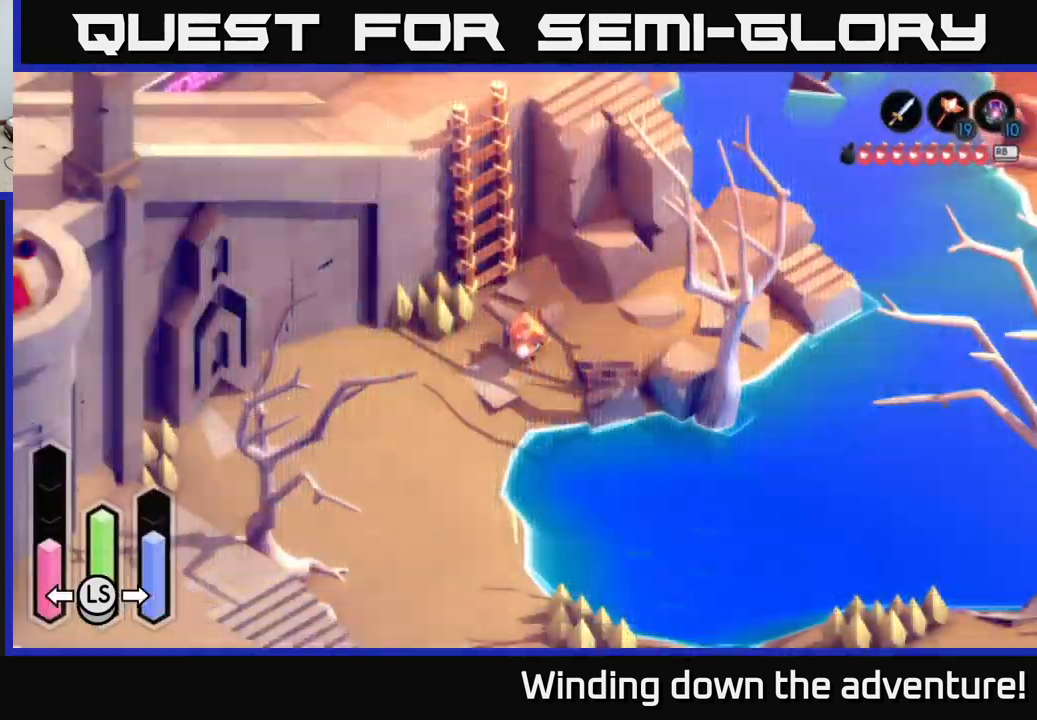
{"buttons": [], "left_stick": "up", "right_stick": "center", "events": []}
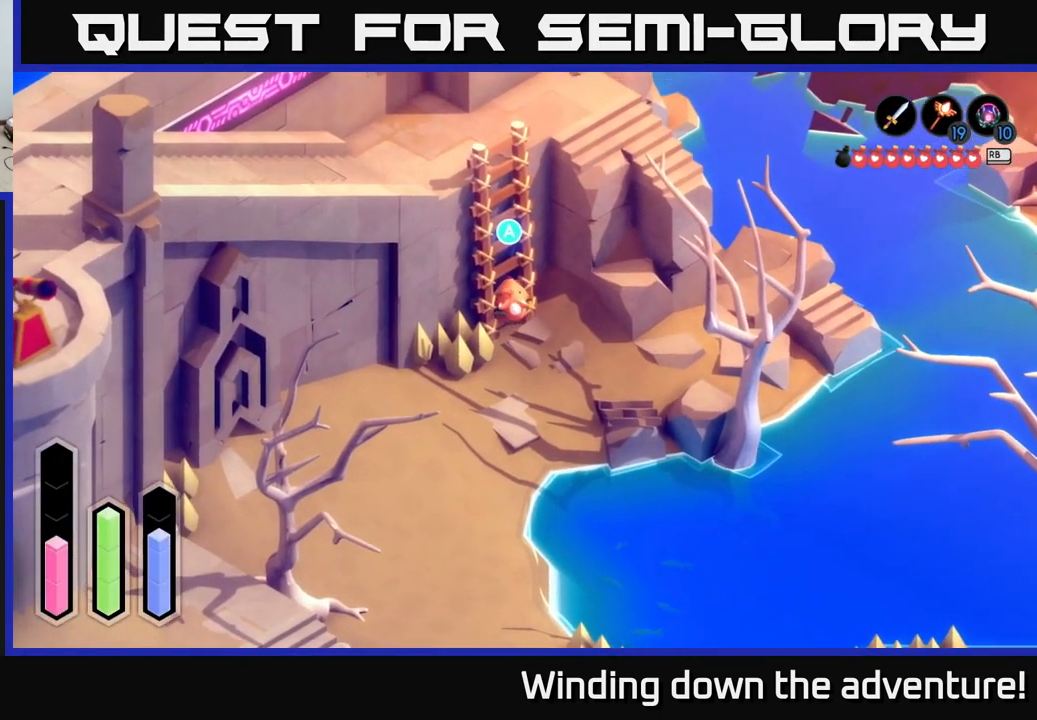
{"buttons": [], "left_stick": "up", "right_stick": "center", "events": [[17, "left_stick", "center"], [67, "A", "down"], [217, "left_stick", "up"], [233, "A", "up"]]}
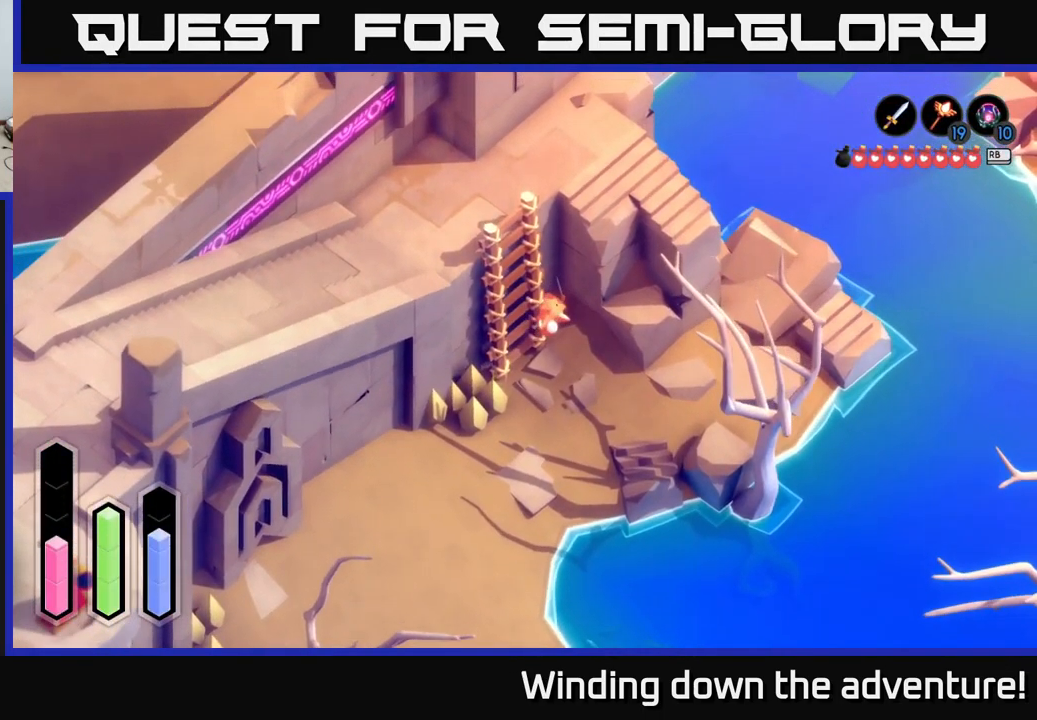
{"buttons": [], "left_stick": "up", "right_stick": "center", "events": []}
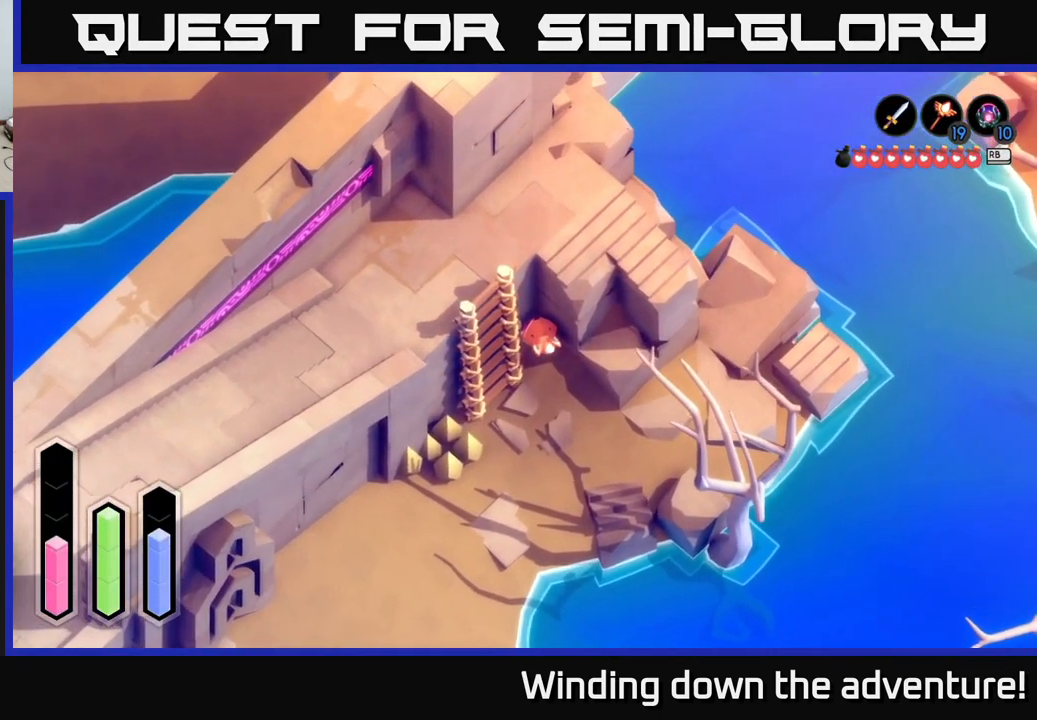
{"buttons": [], "left_stick": "down-right", "right_stick": "center", "events": [[50, "left_stick", "up-left"], [267, "left_stick", "down"], [367, "left_stick", "down-right"]]}
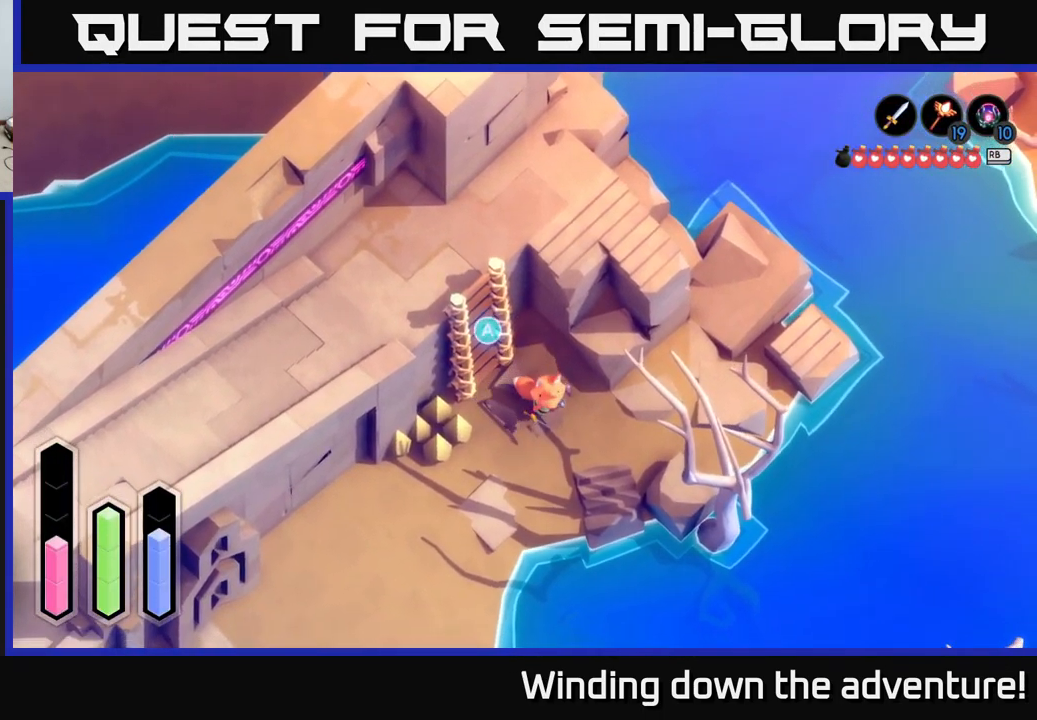
{"buttons": [], "left_stick": "up-left", "right_stick": "center", "events": [[50, "left_stick", "left"], [133, "left_stick", "up-left"], [283, "A", "down"], [300, "left_stick", "center"], [400, "A", "up"], [433, "left_stick", "up-left"]]}
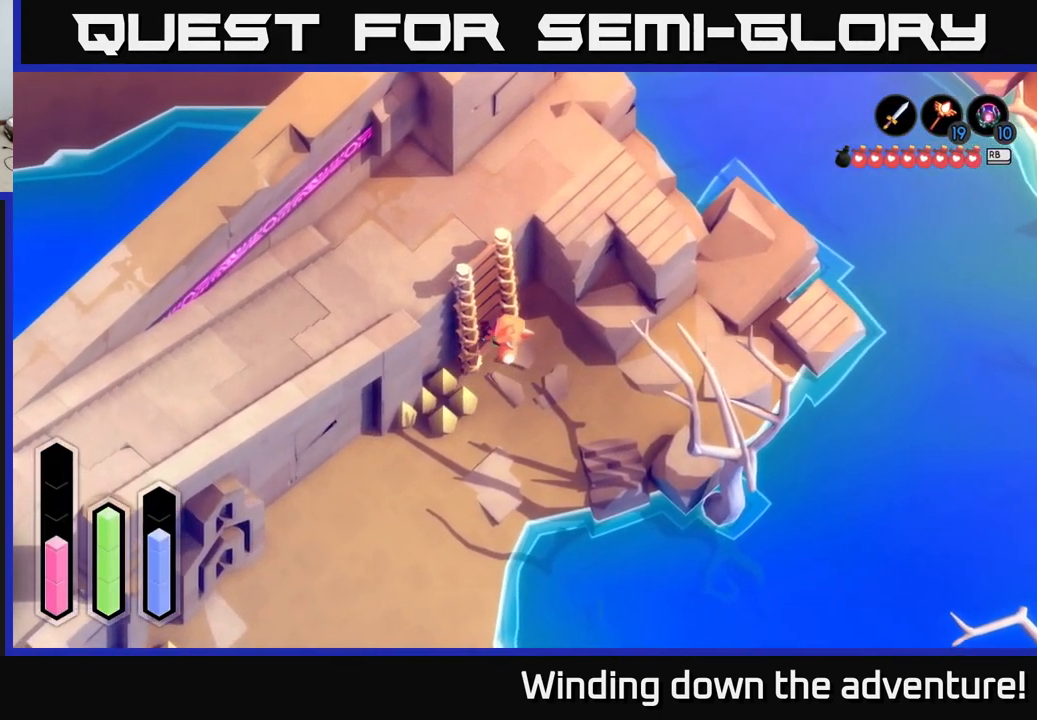
{"buttons": [], "left_stick": "up-left", "right_stick": "center", "events": []}
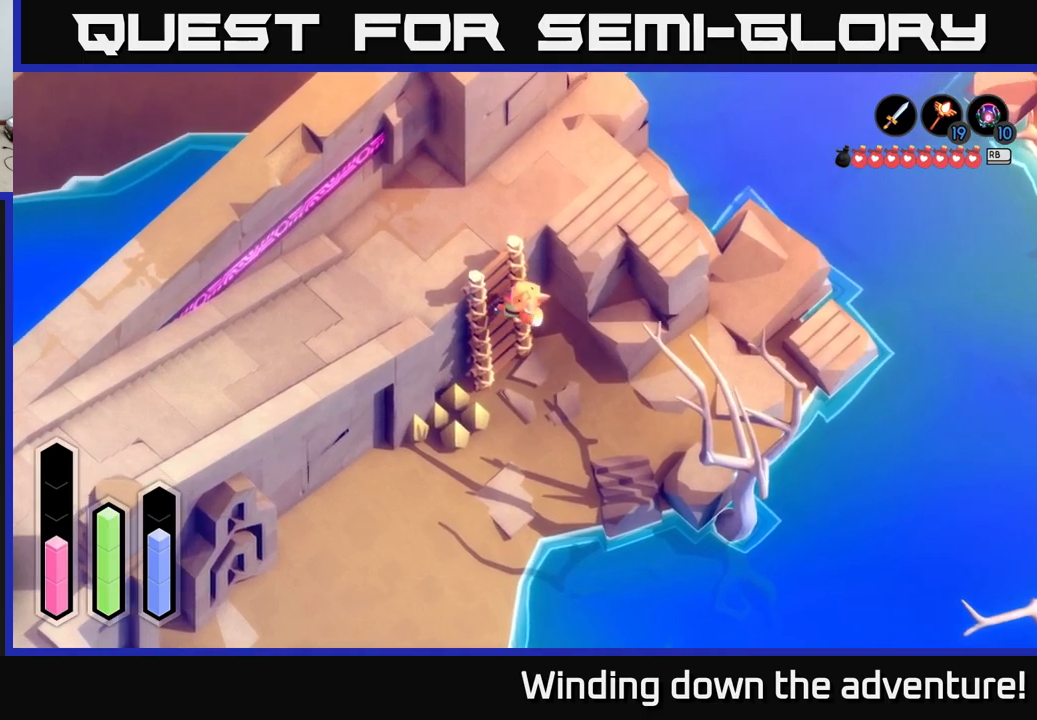
{"buttons": [], "left_stick": "up-left", "right_stick": "center", "events": []}
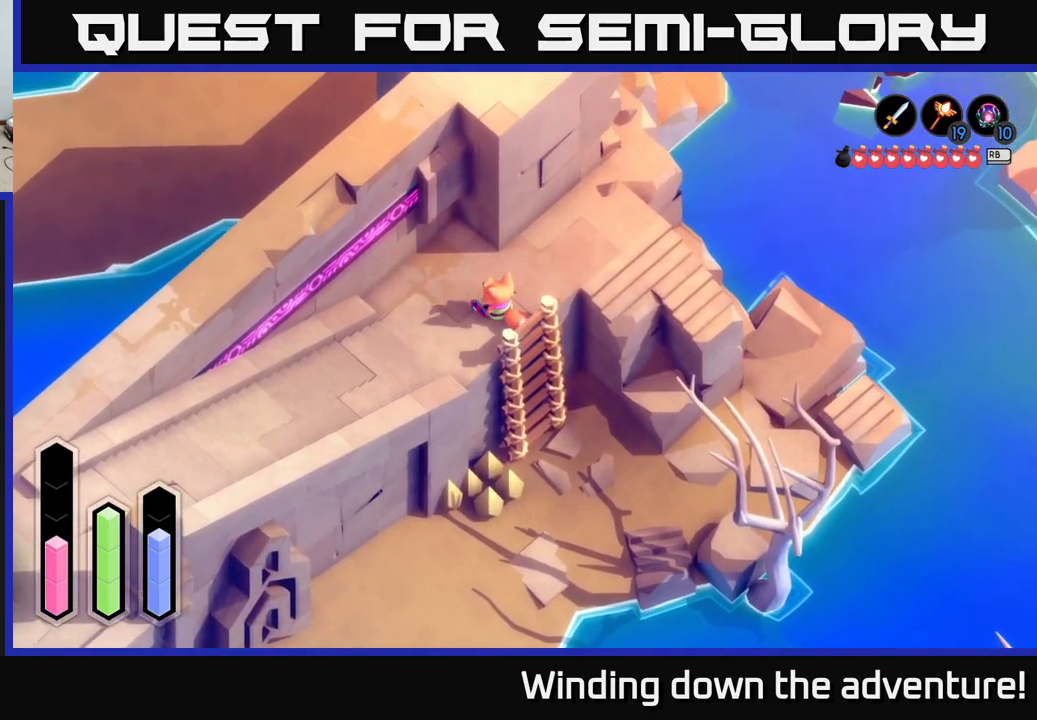
{"buttons": [], "left_stick": "down-left", "right_stick": "center", "events": [[50, "left_stick", "down-left"]]}
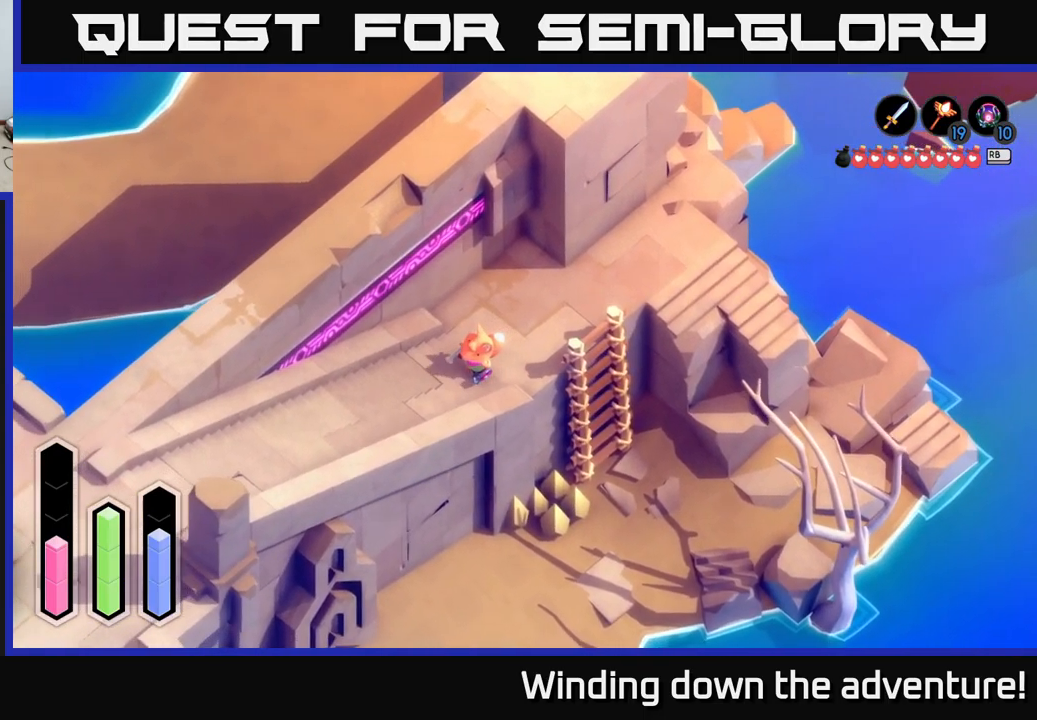
{"buttons": [], "left_stick": "down-left", "right_stick": "center", "events": []}